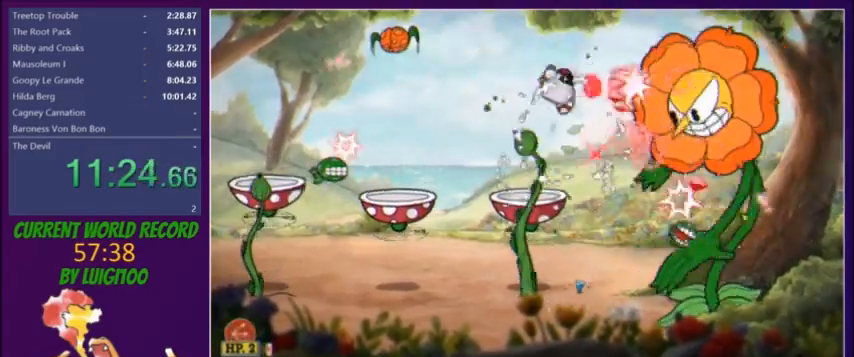
Gameplay with a controller (Xbox layout); each line is a JSON object with the inputs held at the frame after it. "button_events" lists button changes between this image and that frame as [ms after this image, input, new state], when the widget could be followed in between (sticks are given only as held states). Not read: L3 R3 left_stick right_stick.
{"buttons": ["L2", "DPAD_DOWN"], "button_events": [[67, "DPAD_LEFT", "down"], [301, "DPAD_DOWN", "down"], [301, "DPAD_LEFT", "up"]]}
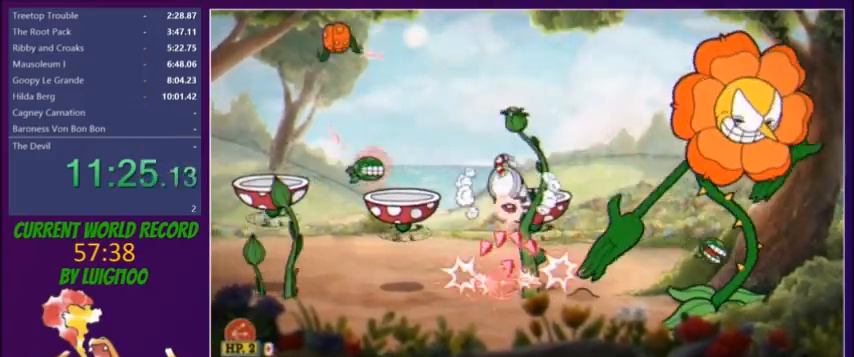
{"buttons": ["L1", "L2", "DPAD_UP", "DPAD_RIGHT"], "button_events": [[33, "DPAD_DOWN", "up"], [67, "DPAD_RIGHT", "down"], [100, "DPAD_UP", "down"], [133, "L1", "down"], [200, "X", "down"], [300, "X", "up"]]}
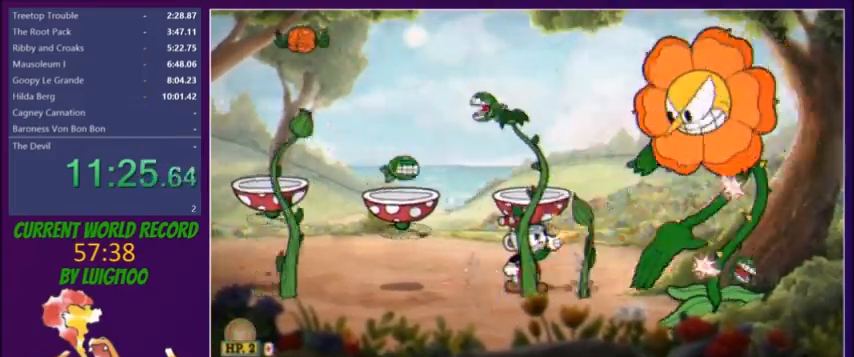
{"buttons": ["L1", "L2", "DPAD_UP", "DPAD_RIGHT"], "button_events": []}
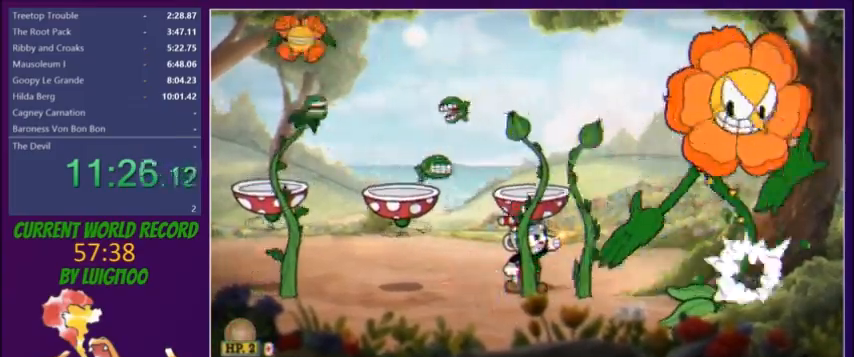
{"buttons": ["L1", "DPAD_UP", "DPAD_RIGHT"], "button_events": [[467, "L2", "up"]]}
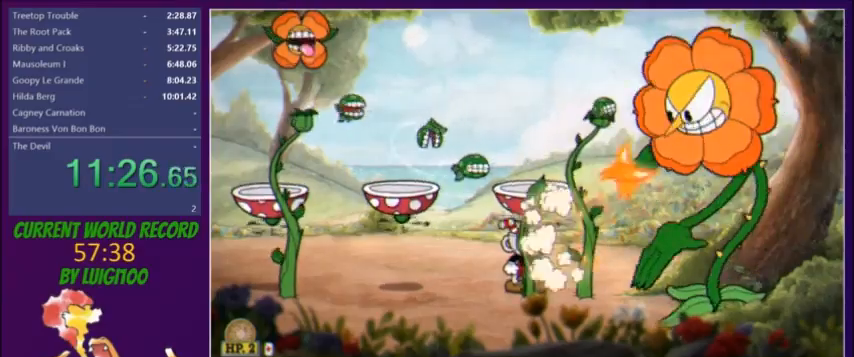
{"buttons": ["L2", "DPAD_UP"], "button_events": [[67, "DPAD_RIGHT", "up"], [67, "L2", "down"], [167, "DPAD_LEFT", "down"], [167, "L1", "up"], [267, "DPAD_LEFT", "up"]]}
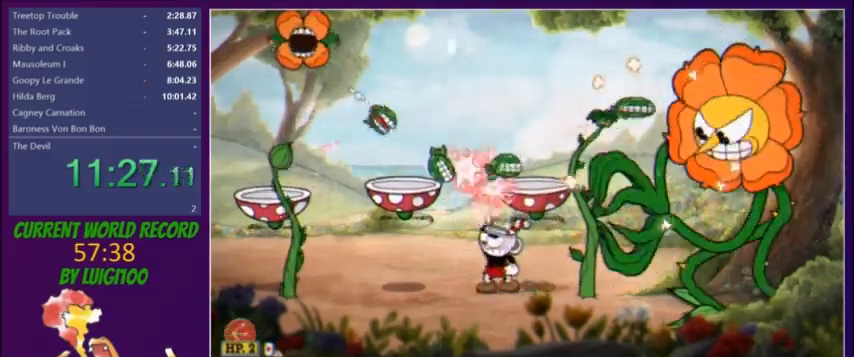
{"buttons": ["L2", "DPAD_UP", "DPAD_RIGHT"], "button_events": [[100, "DPAD_LEFT", "down"], [267, "DPAD_LEFT", "up"], [467, "DPAD_RIGHT", "down"]]}
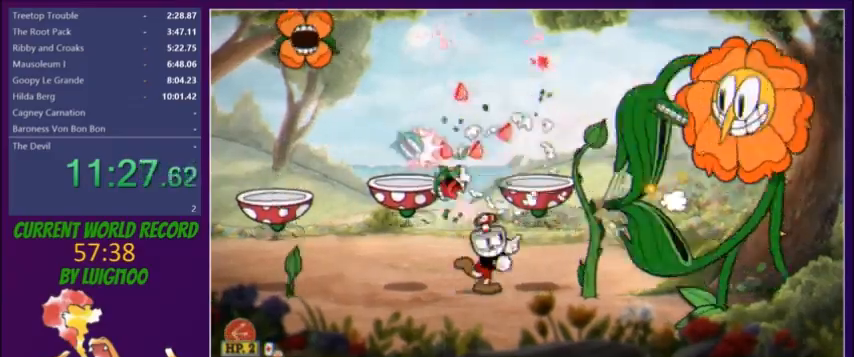
{"buttons": ["L2"], "button_events": [[301, "R1", "down"], [334, "DPAD_RIGHT", "up"], [334, "DPAD_UP", "up"], [434, "R1", "up"]]}
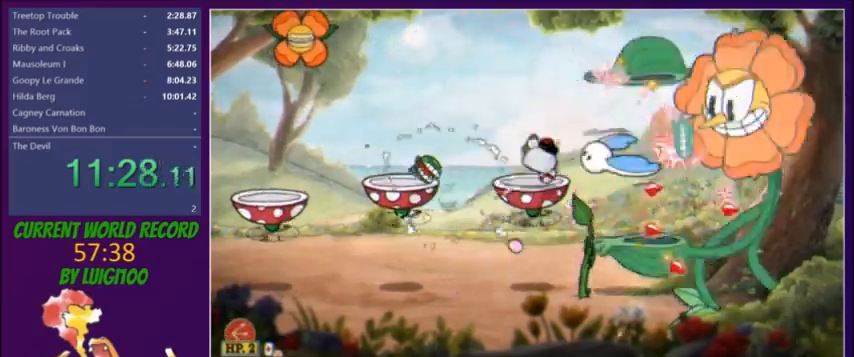
{"buttons": ["L2", "DPAD_DOWN"], "button_events": [[33, "DPAD_LEFT", "down"], [167, "DPAD_DOWN", "down"], [200, "DPAD_LEFT", "up"]]}
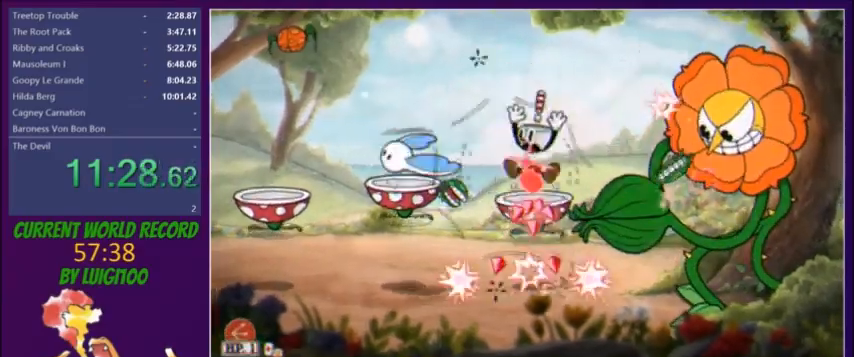
{"buttons": ["L2"], "button_events": [[34, "DPAD_DOWN", "up"], [34, "DPAD_RIGHT", "down"], [134, "DPAD_RIGHT", "up"]]}
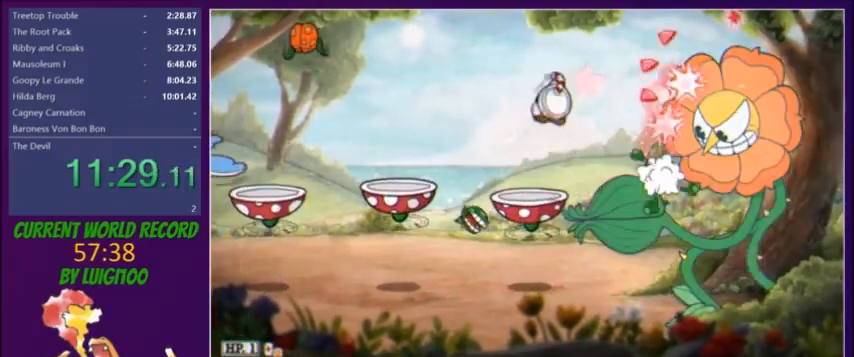
{"buttons": ["L1", "L2", "DPAD_UP", "DPAD_LEFT"], "button_events": [[133, "DPAD_DOWN", "down"], [267, "R1", "down"], [333, "R1", "up"], [367, "DPAD_DOWN", "up"], [434, "DPAD_LEFT", "down"], [467, "DPAD_UP", "down"], [467, "L1", "down"]]}
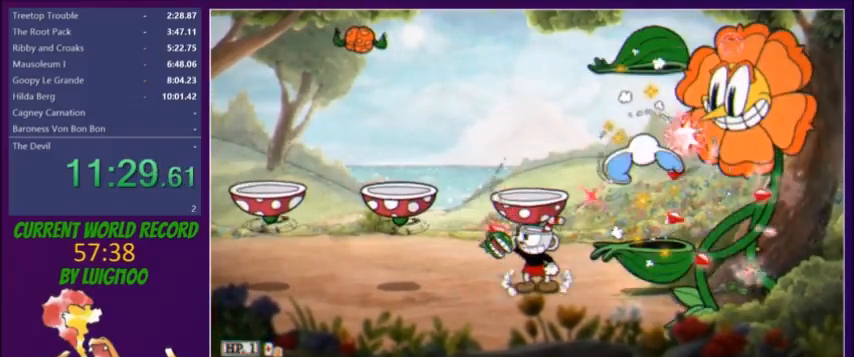
{"buttons": ["L2", "DPAD_DOWN"], "button_events": [[134, "DPAD_UP", "up"], [367, "L1", "up"], [401, "DPAD_DOWN", "down"], [401, "DPAD_LEFT", "up"]]}
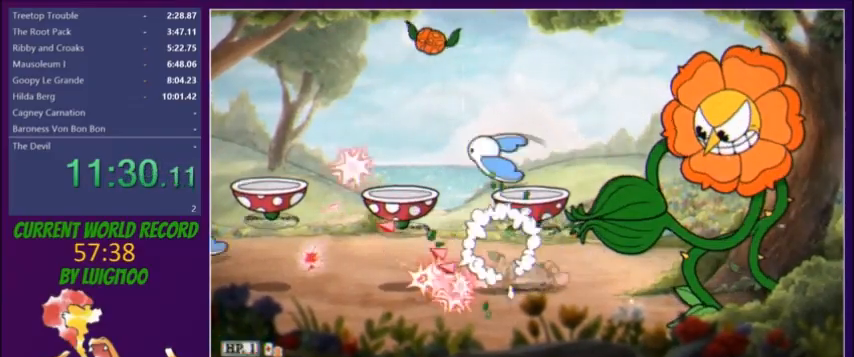
{"buttons": ["L2", "DPAD_RIGHT"], "button_events": [[133, "DPAD_DOWN", "up"], [167, "R1", "down"], [200, "DPAD_RIGHT", "down"], [267, "DPAD_RIGHT", "up"], [333, "R1", "up"], [500, "DPAD_RIGHT", "down"]]}
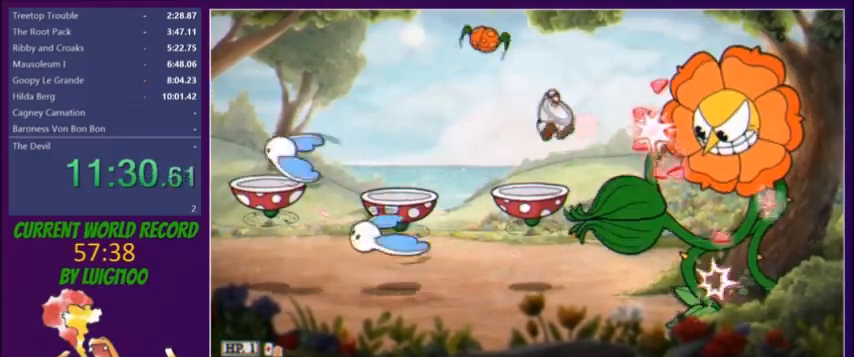
{"buttons": ["L2", "DPAD_LEFT"], "button_events": [[34, "DPAD_RIGHT", "up"], [501, "DPAD_LEFT", "down"]]}
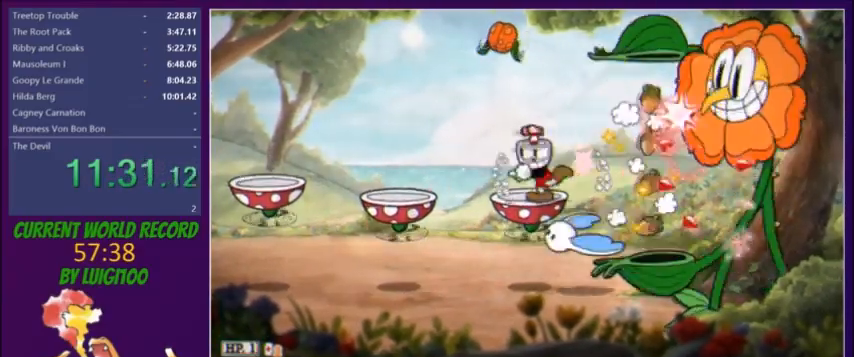
{"buttons": ["L2", "DPAD_RIGHT"], "button_events": [[67, "DPAD_UP", "down"], [100, "DPAD_LEFT", "up"], [333, "DPAD_LEFT", "down"], [367, "DPAD_UP", "up"], [400, "DPAD_LEFT", "up"], [434, "DPAD_RIGHT", "down"]]}
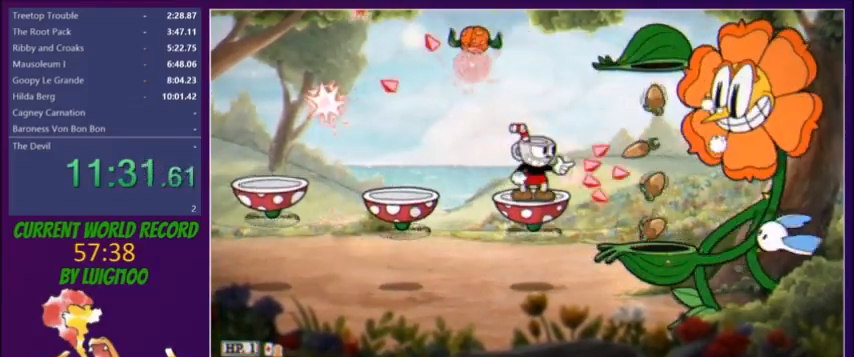
{"buttons": ["L2"], "button_events": [[34, "DPAD_RIGHT", "up"], [234, "DPAD_LEFT", "down"], [301, "DPAD_LEFT", "up"], [367, "DPAD_RIGHT", "down"], [501, "DPAD_RIGHT", "up"]]}
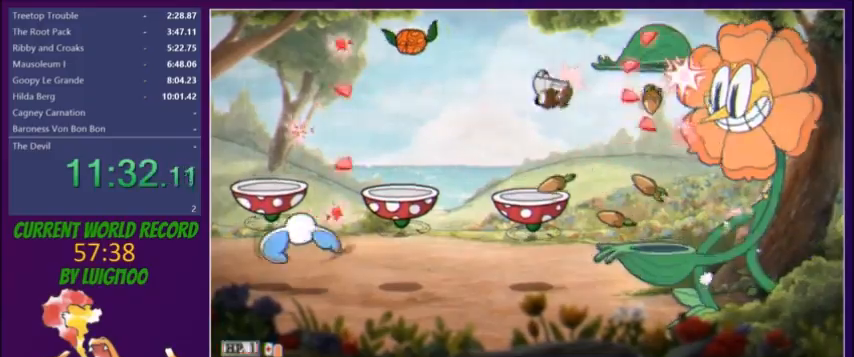
{"buttons": ["L2"], "button_events": [[233, "DPAD_LEFT", "down"], [300, "R1", "down"], [333, "DPAD_LEFT", "up"], [367, "R1", "up"]]}
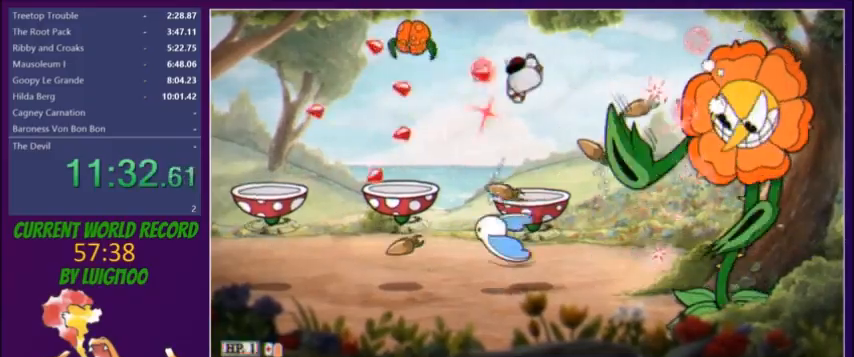
{"buttons": ["L2", "R1", "DPAD_LEFT"], "button_events": [[67, "DPAD_LEFT", "down"], [134, "DPAD_LEFT", "up"], [301, "DPAD_RIGHT", "down"], [401, "DPAD_RIGHT", "up"], [467, "DPAD_LEFT", "down"], [467, "R1", "down"]]}
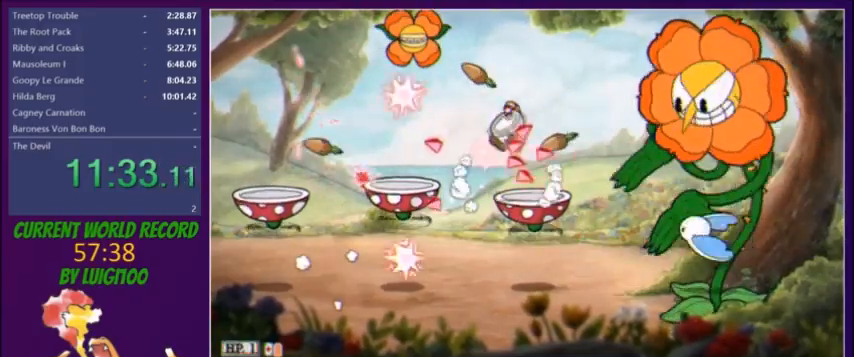
{"buttons": ["L2"], "button_events": [[33, "DPAD_LEFT", "up"], [67, "R1", "up"], [100, "DPAD_RIGHT", "down"], [300, "DPAD_RIGHT", "up"]]}
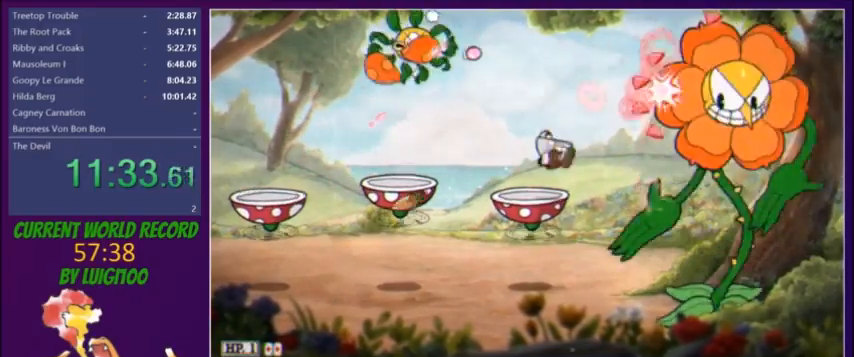
{"buttons": ["L2"], "button_events": []}
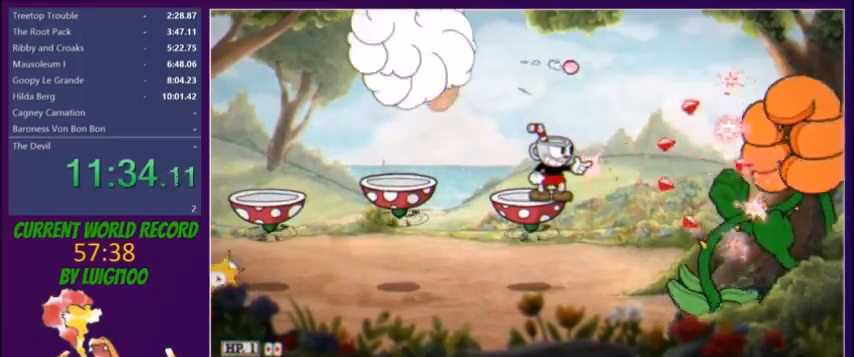
{"buttons": ["L2"], "button_events": [[267, "DPAD_DOWN", "down"], [267, "R1", "down"], [333, "R1", "up"], [500, "DPAD_DOWN", "up"]]}
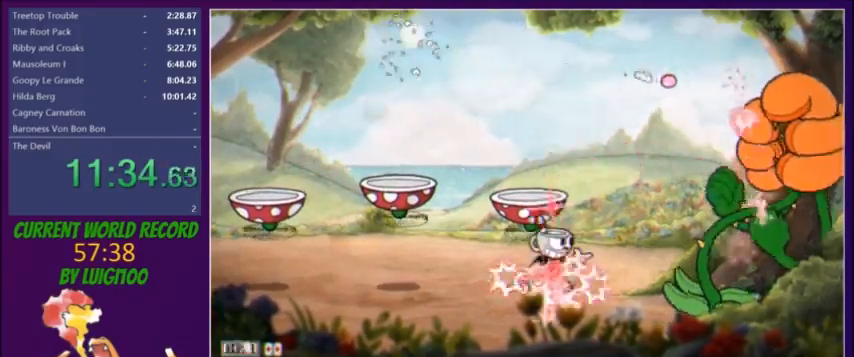
{"buttons": ["L1", "L2", "DPAD_UP"], "button_events": [[67, "DPAD_UP", "down"], [67, "L1", "down"]]}
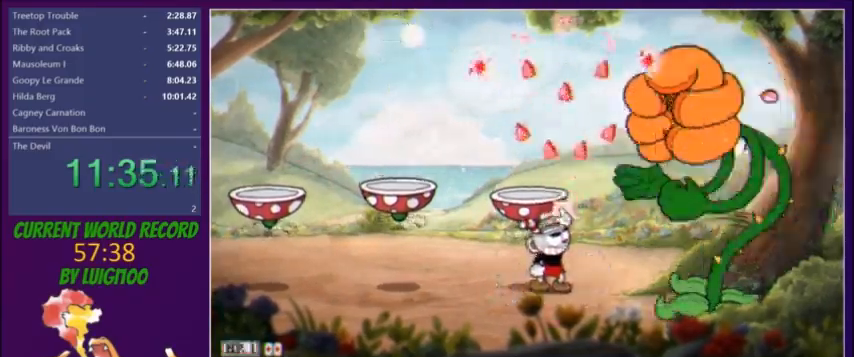
{"buttons": ["L1", "L2", "DPAD_UP"], "button_events": []}
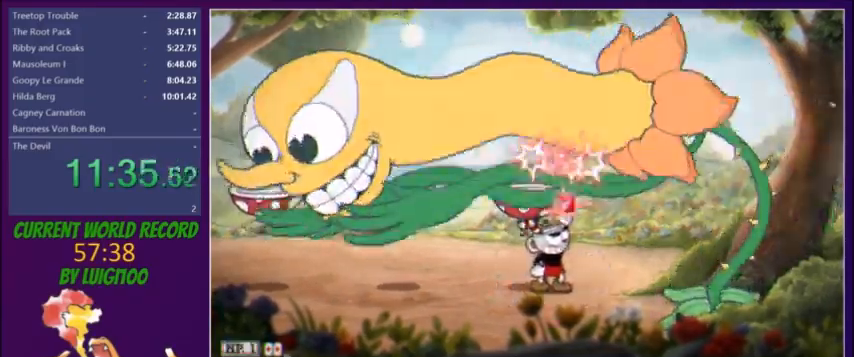
{"buttons": ["L1", "L2", "DPAD_UP"], "button_events": [[34, "A", "down"], [34, "X", "down"], [134, "A", "up"], [134, "X", "up"], [334, "X", "down"], [401, "X", "up"]]}
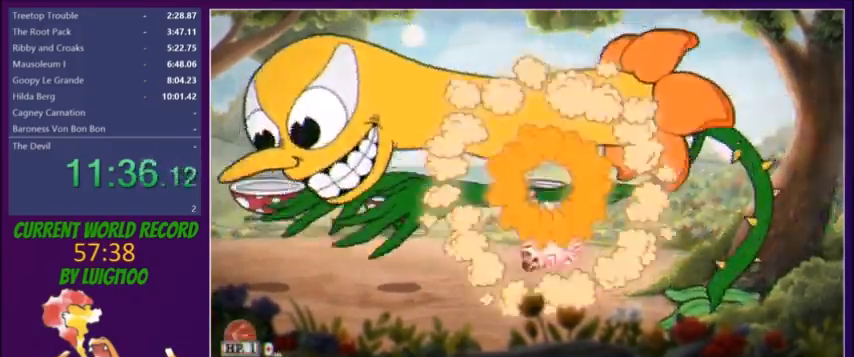
{"buttons": ["L1", "L2", "DPAD_UP"], "button_events": []}
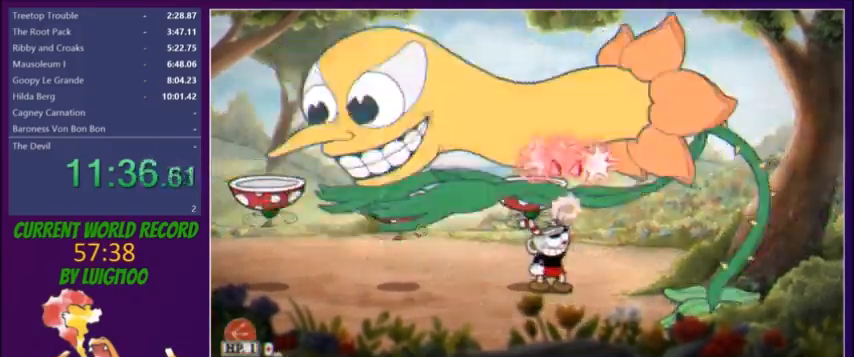
{"buttons": ["X", "L2"], "button_events": [[301, "DPAD_UP", "up"], [334, "L1", "up"], [367, "R1", "down"], [434, "R1", "up"], [501, "X", "down"]]}
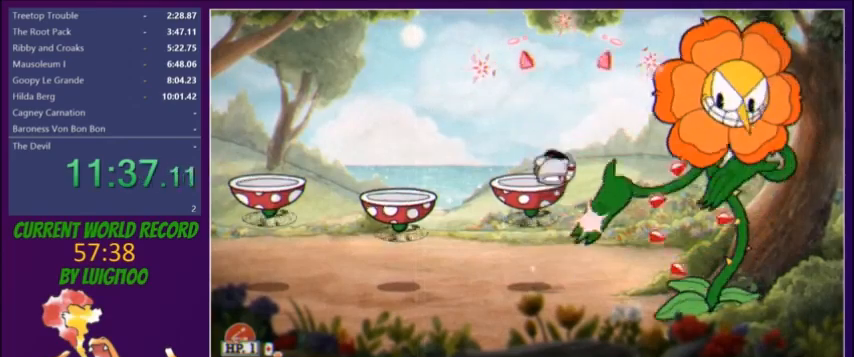
{"buttons": ["L2"], "button_events": [[67, "X", "up"]]}
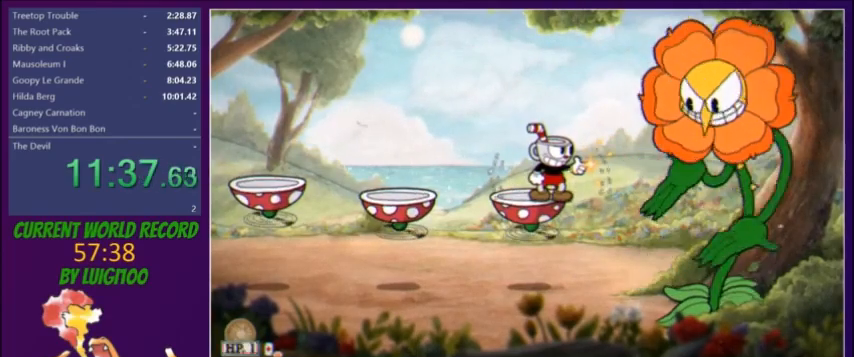
{"buttons": ["L2"], "button_events": []}
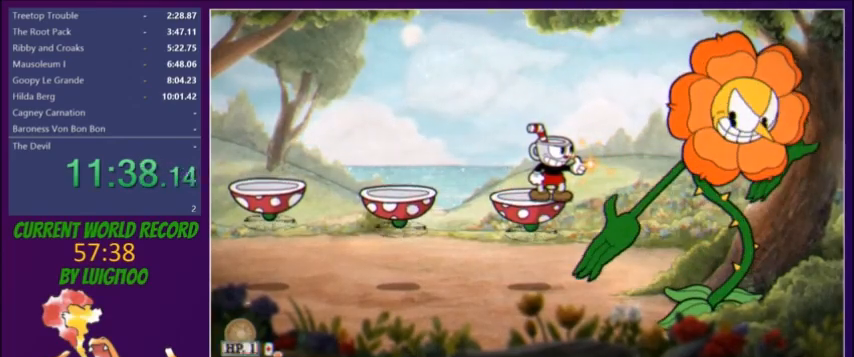
{"buttons": ["L2"], "button_events": [[267, "R1", "down"], [333, "L2", "up"], [333, "R1", "up"], [400, "L2", "down"]]}